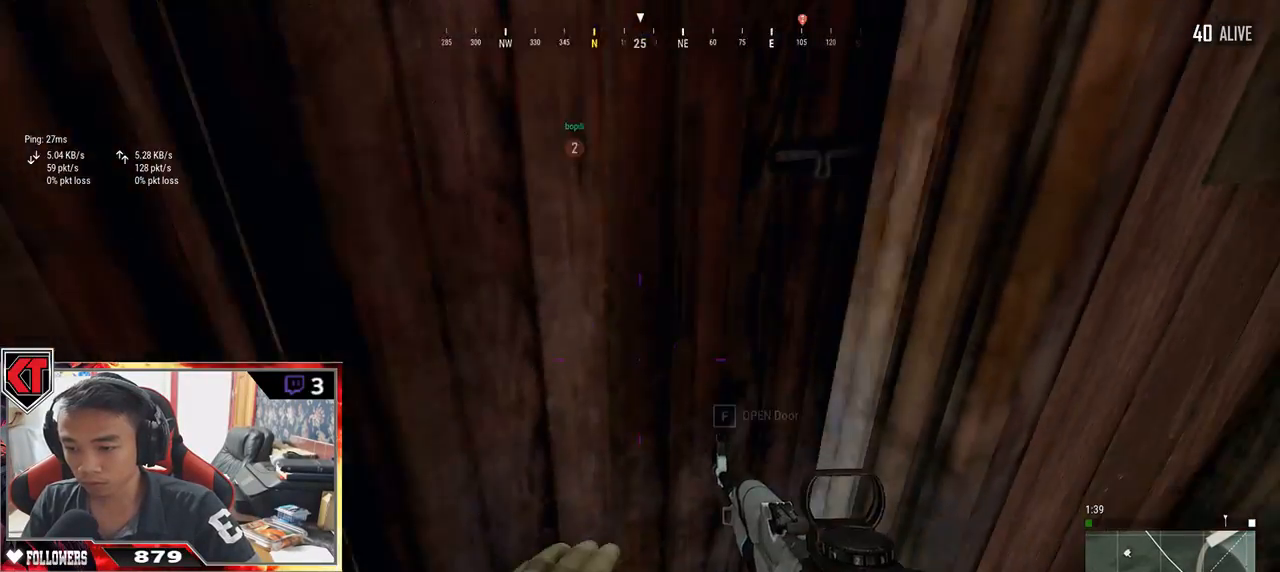
Gameplay with keyboard and mouse; each line is a JSON object with the keys and mouse buttons held at the frame after it. "events" lists presses ("down") and releases ("up") of "a", "c", "ctrl", "d", "e", "f", "q", "r", "s", "shift", "space", "tab", "v", "w", "x", "z", "mouse_left", "mouse_wheel" and "mouse_right" between this image and that frame as [ms after this image, input, new state], when the widget could be followed in between. "mouse_left", "mouse_wheel", "mouse_right" = the "left", "wheel", "right" buttons of the "mouse" list. No other keys are recorded. "wheel" means that the mouse wheel is clicked or scrolled. Mouse movement is not recorded.
{"keys": ["w"], "mouse": [], "events": [[100, "d", "up"], [133, "w", "down"]]}
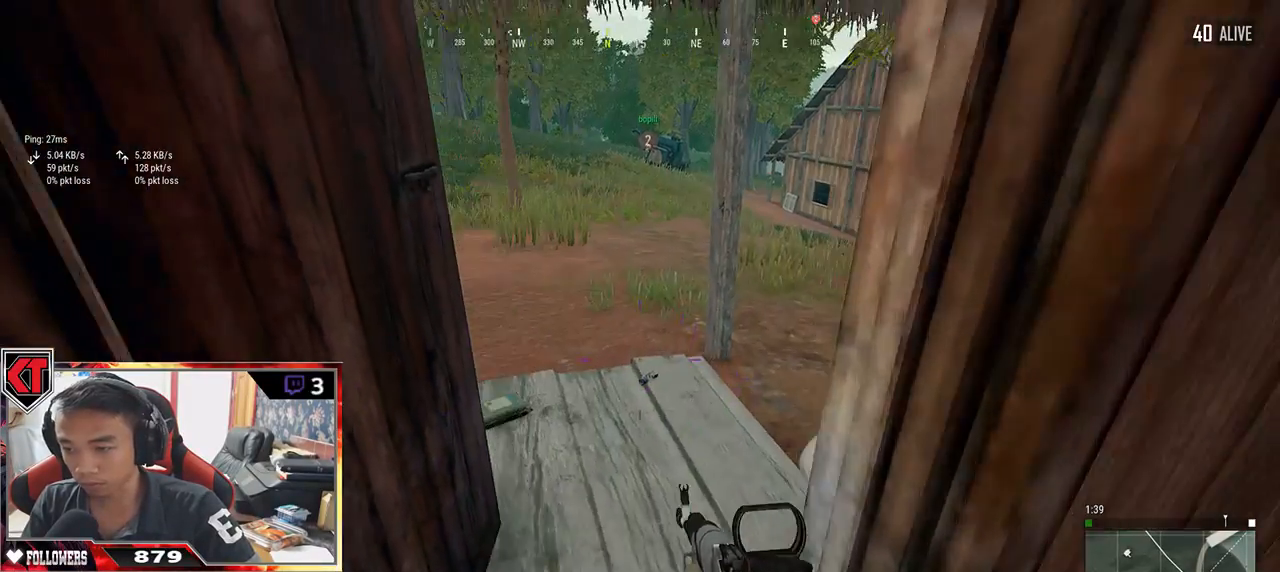
{"keys": ["a"], "mouse": [], "events": [[267, "tab", "down"], [333, "tab", "up"], [483, "a", "down"], [483, "w", "up"]]}
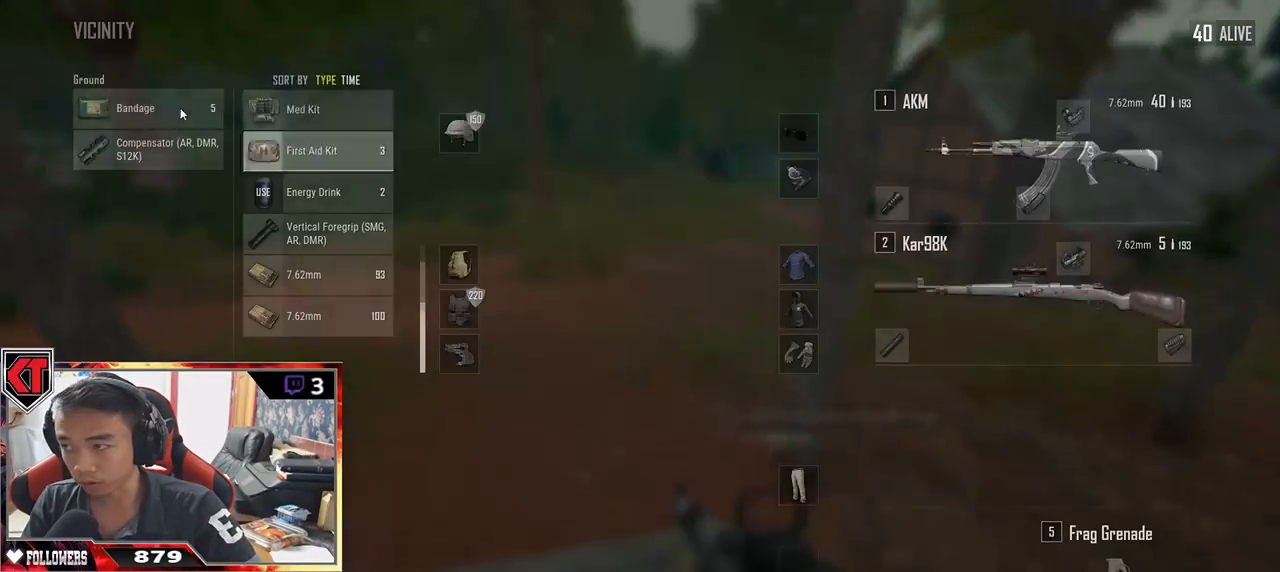
{"keys": [], "mouse": ["left"], "events": [[200, "a", "up"], [433, "mouse_left", "down"]]}
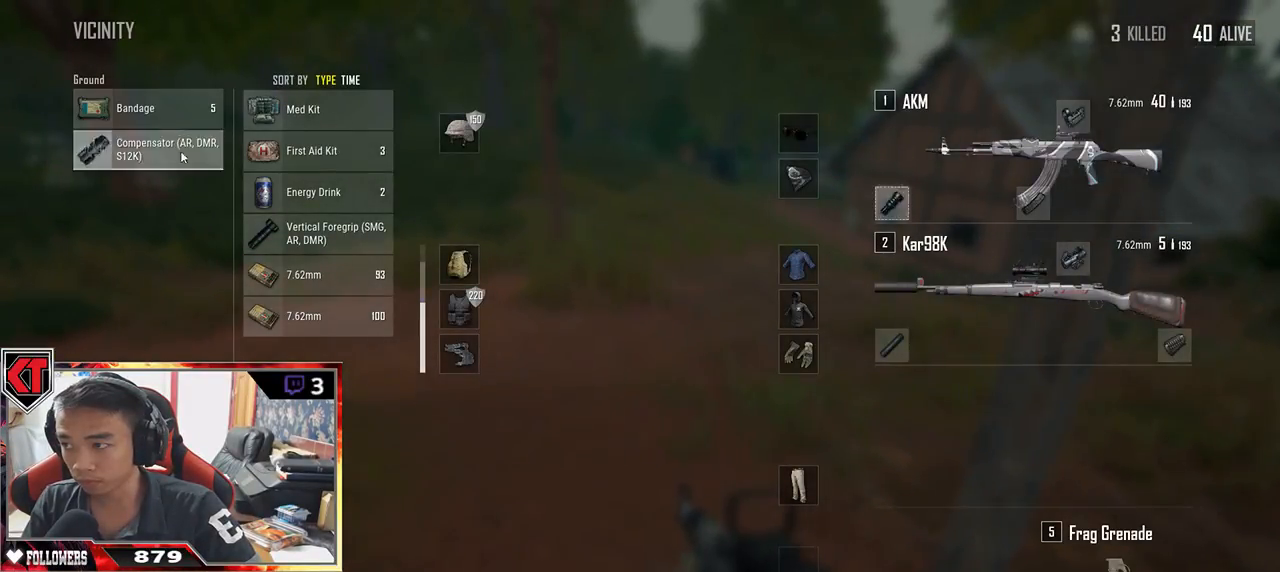
{"keys": [], "mouse": [], "events": [[133, "mouse_left", "up"], [167, "w", "down"], [300, "tab", "down"], [383, "tab", "up"], [433, "w", "up"]]}
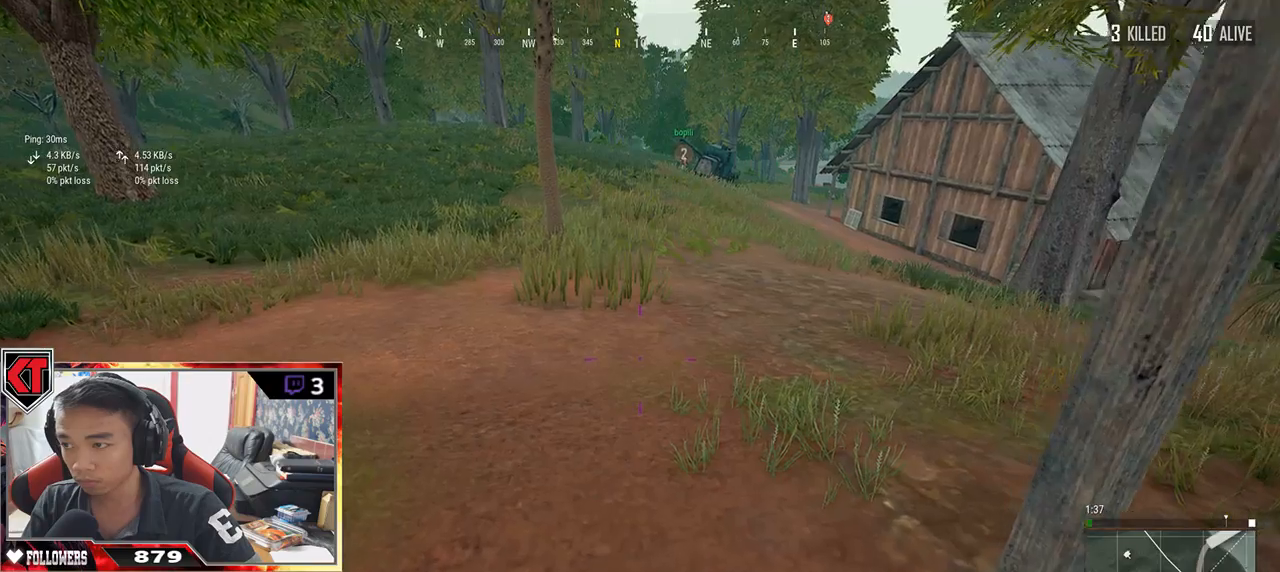
{"keys": [], "mouse": [], "events": [[50, "s", "down"], [150, "tab", "down"], [250, "tab", "up"], [333, "s", "up"]]}
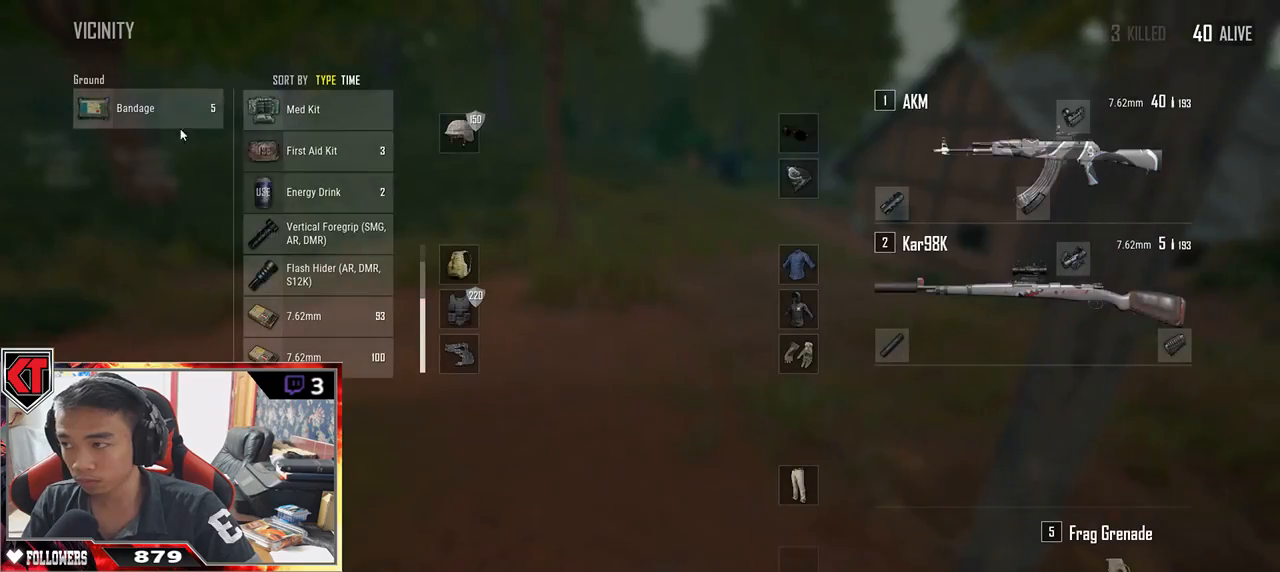
{"keys": ["w"], "mouse": [], "events": [[83, "mouse_left", "down"], [200, "mouse_left", "up"], [217, "w", "down"], [250, "tab", "down"], [367, "tab", "up"]]}
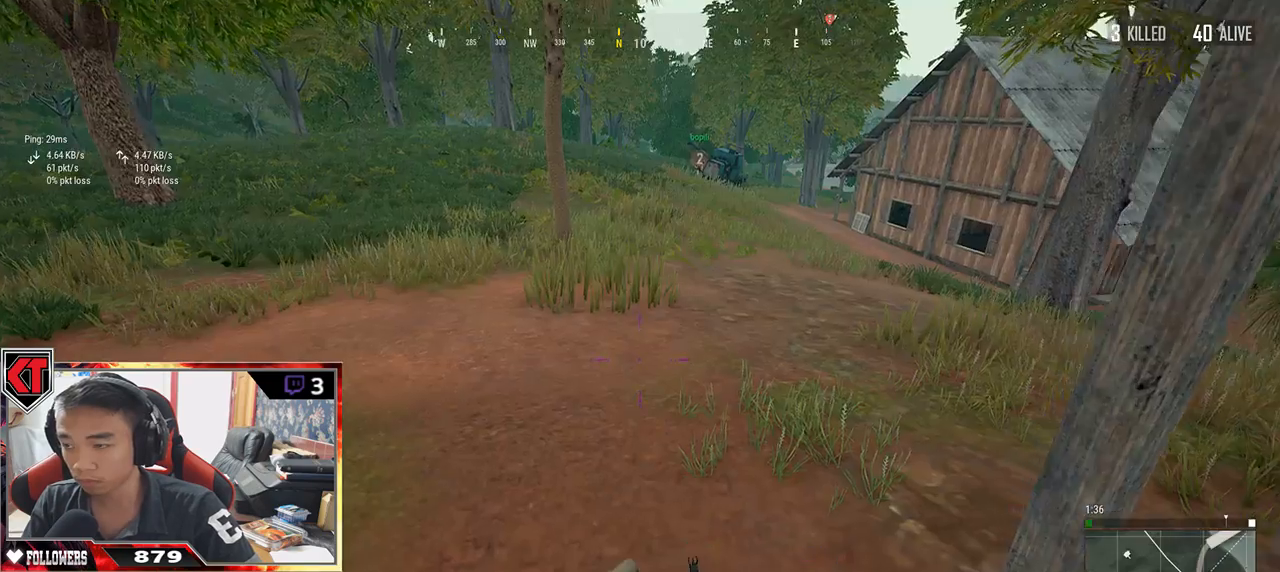
{"keys": ["shift", "w"], "mouse": [], "events": [[33, "shift", "down"]]}
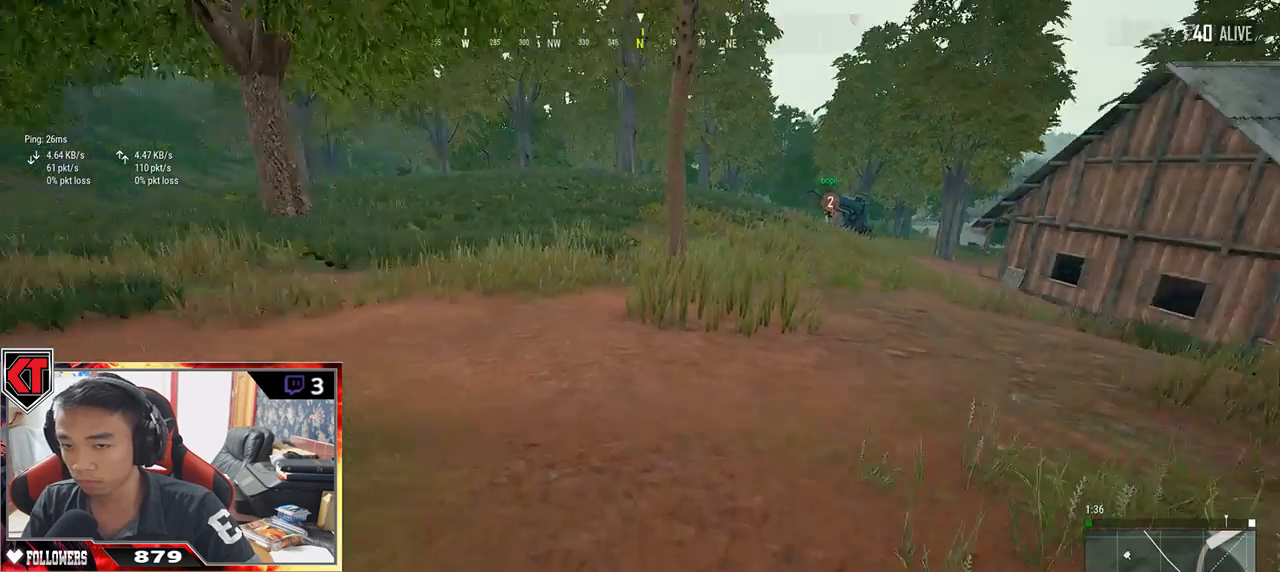
{"keys": ["shift", "w"], "mouse": [], "events": []}
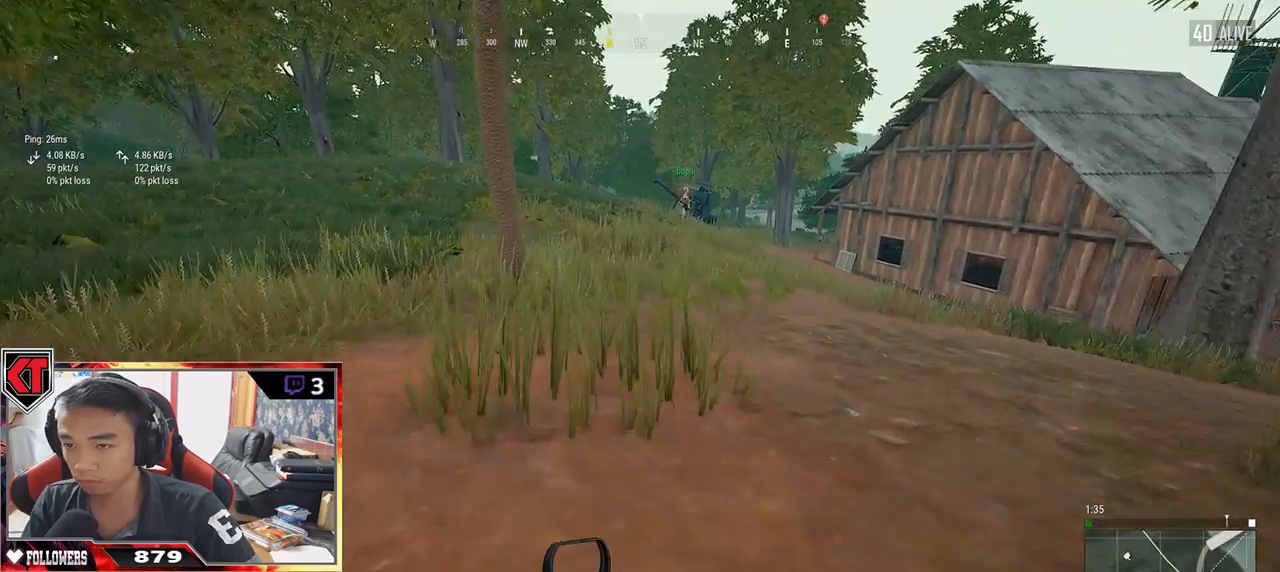
{"keys": ["shift", "w"], "mouse": [], "events": []}
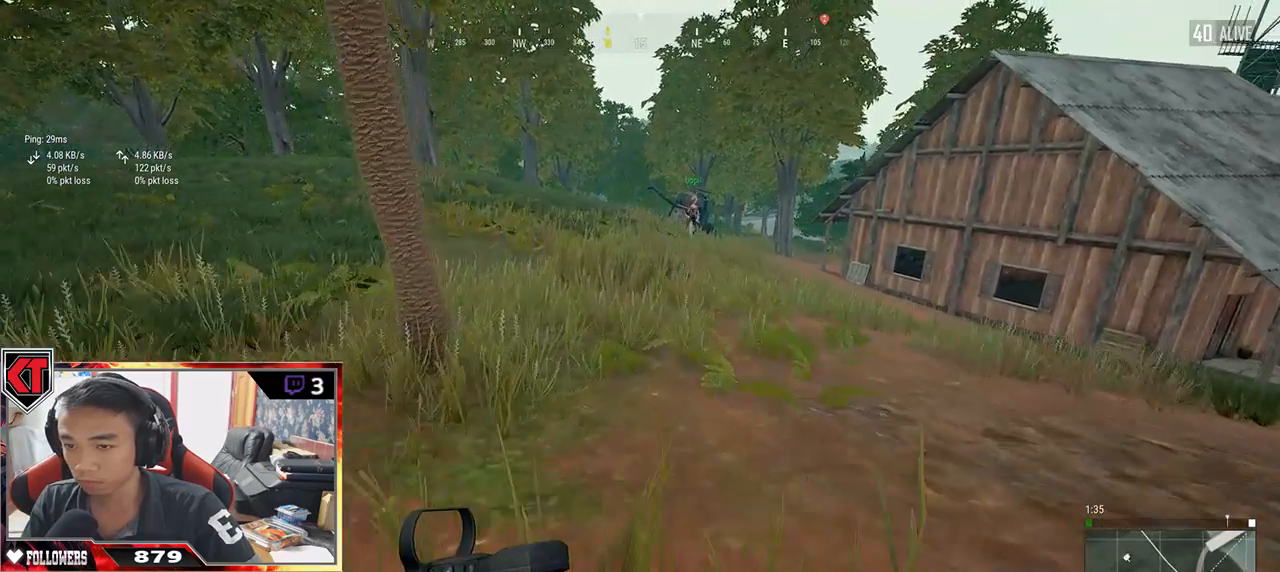
{"keys": ["w"], "mouse": [], "events": [[250, "shift", "up"], [383, "tab", "down"], [450, "tab", "up"]]}
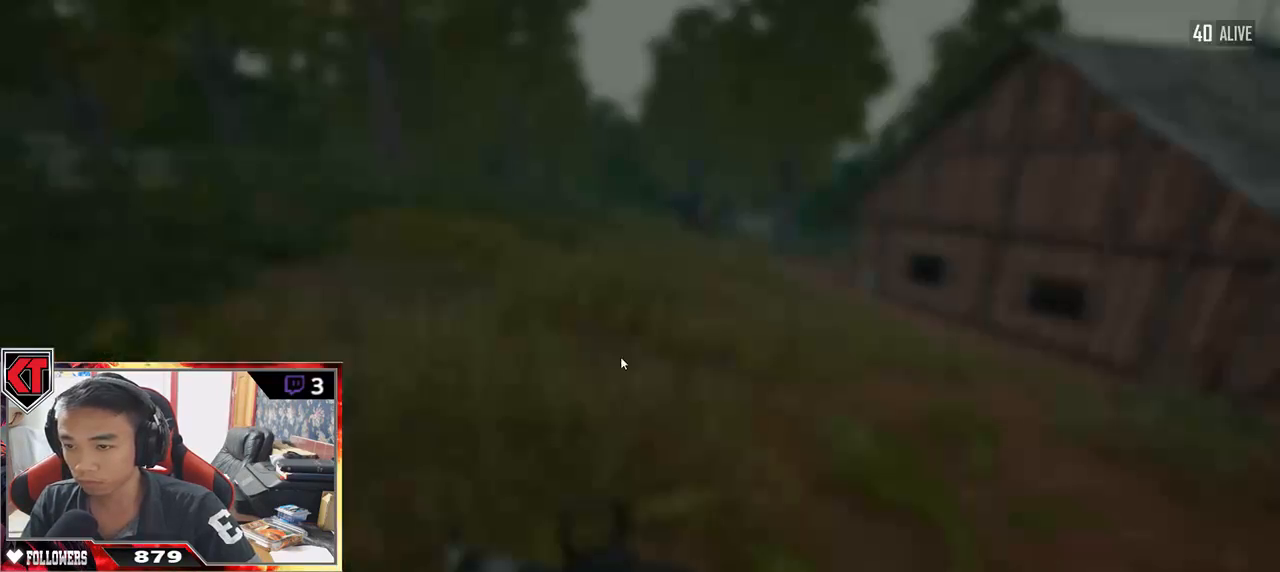
{"keys": [], "mouse": [], "events": [[17, "w", "up"], [100, "s", "down"], [267, "s", "up"]]}
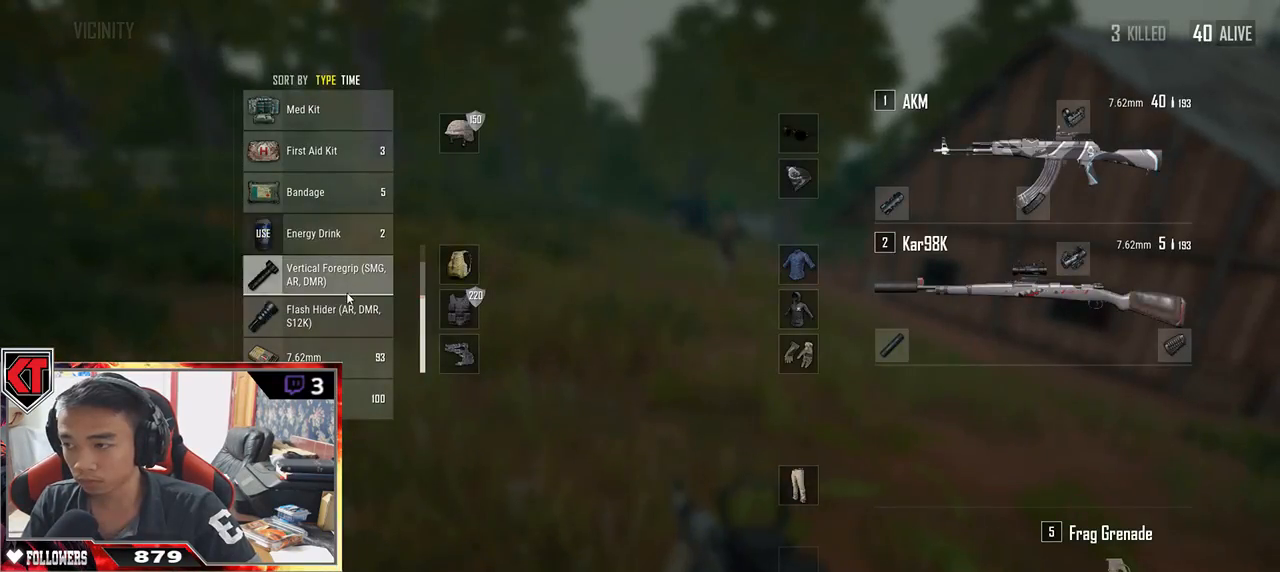
{"keys": [], "mouse": [], "events": [[100, "w", "down"], [300, "w", "up"]]}
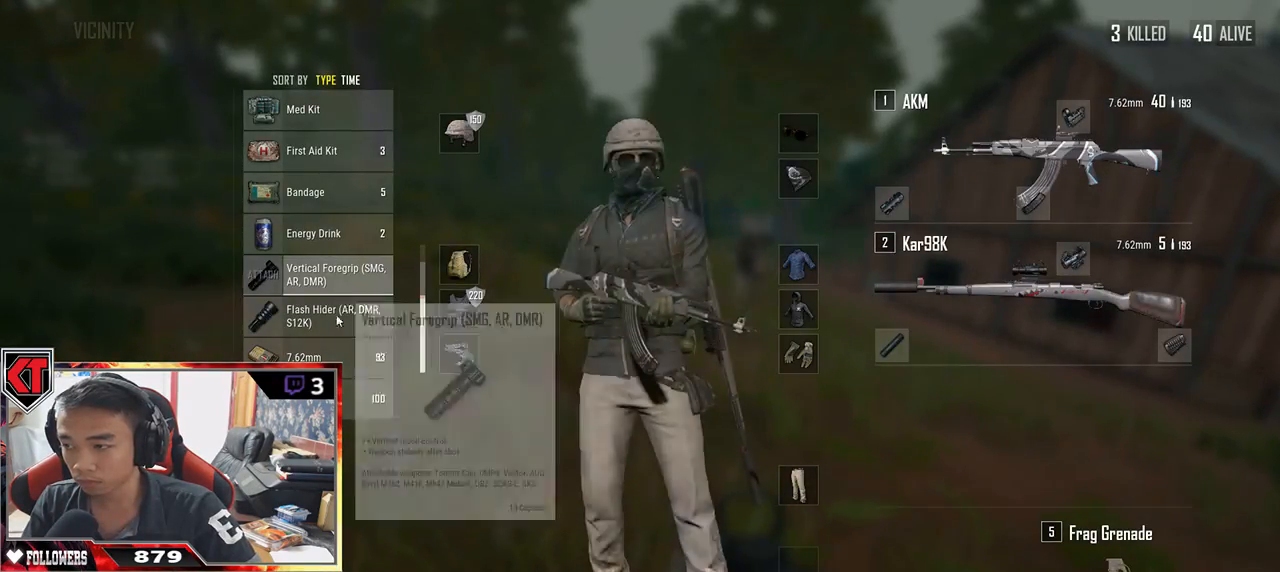
{"keys": [], "mouse": ["left"], "events": [[67, "mouse_left", "down"], [217, "mouse_left", "up"], [500, "mouse_left", "down"]]}
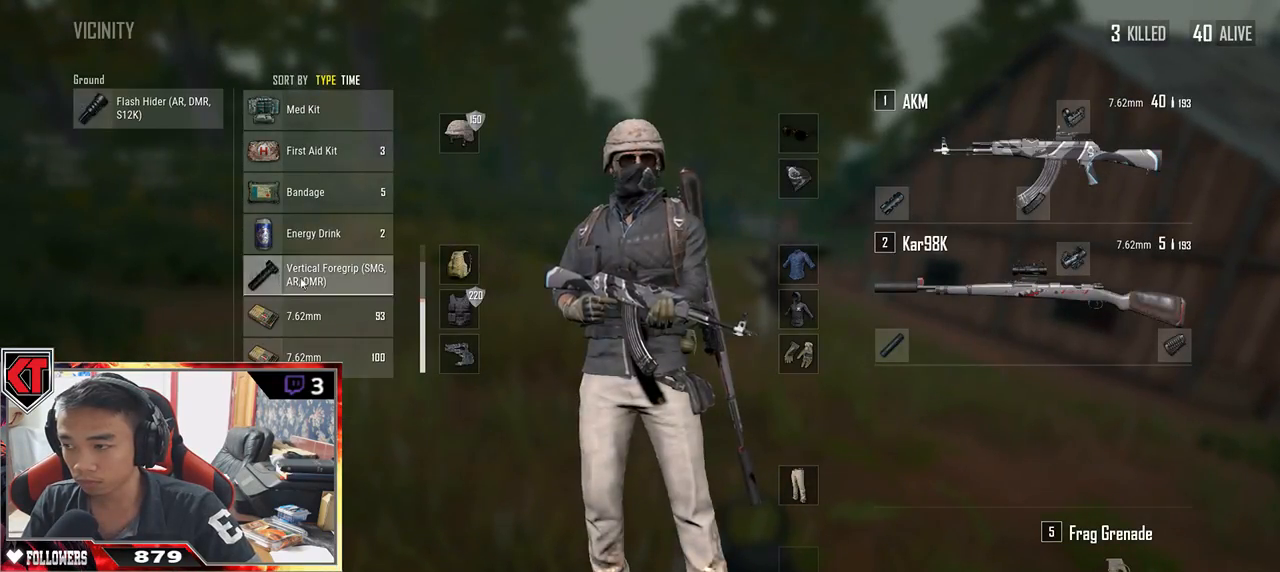
{"keys": ["w"], "mouse": [], "events": [[117, "mouse_left", "up"], [233, "tab", "down"], [233, "w", "down"], [333, "tab", "up"]]}
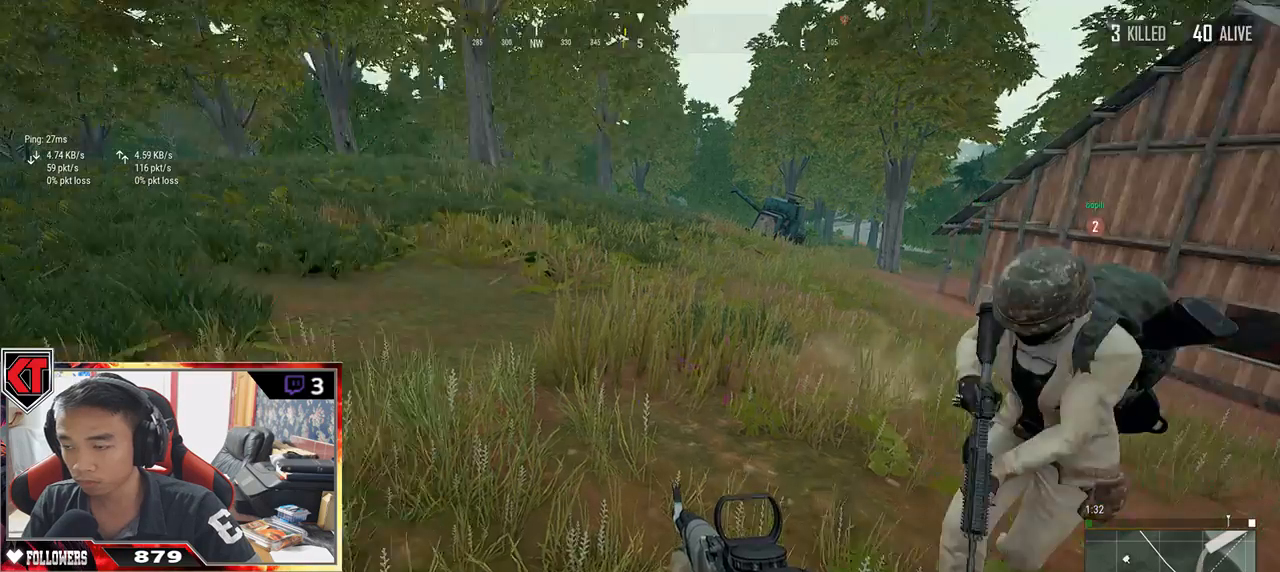
{"keys": ["shift", "w"], "mouse": [], "events": [[17, "shift", "down"]]}
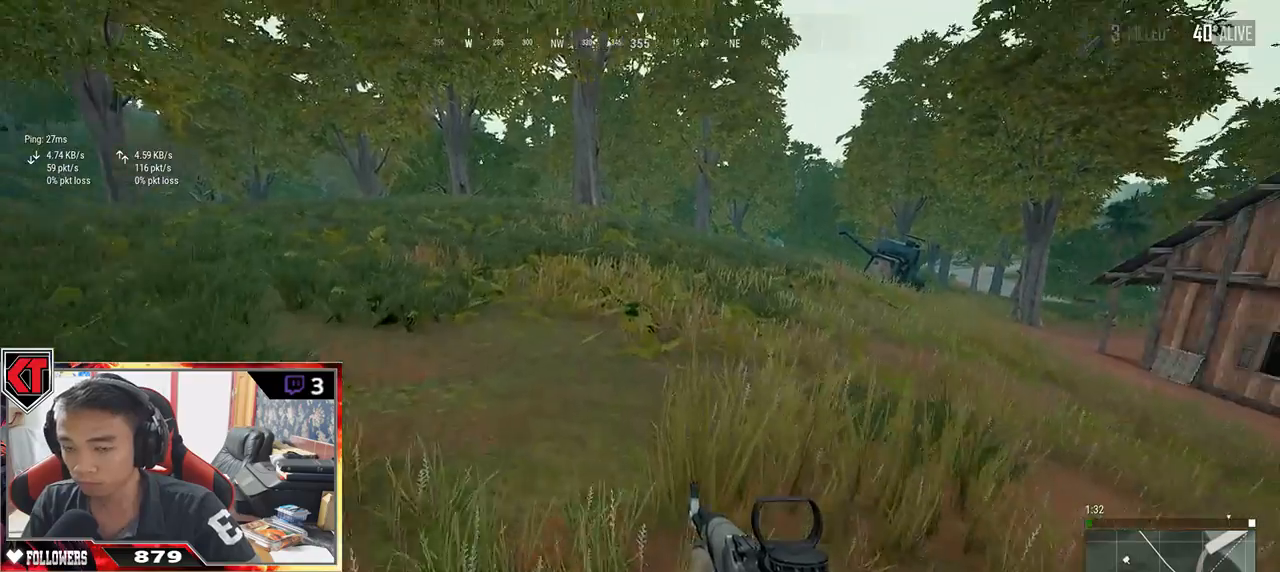
{"keys": ["shift", "w"], "mouse": [], "events": []}
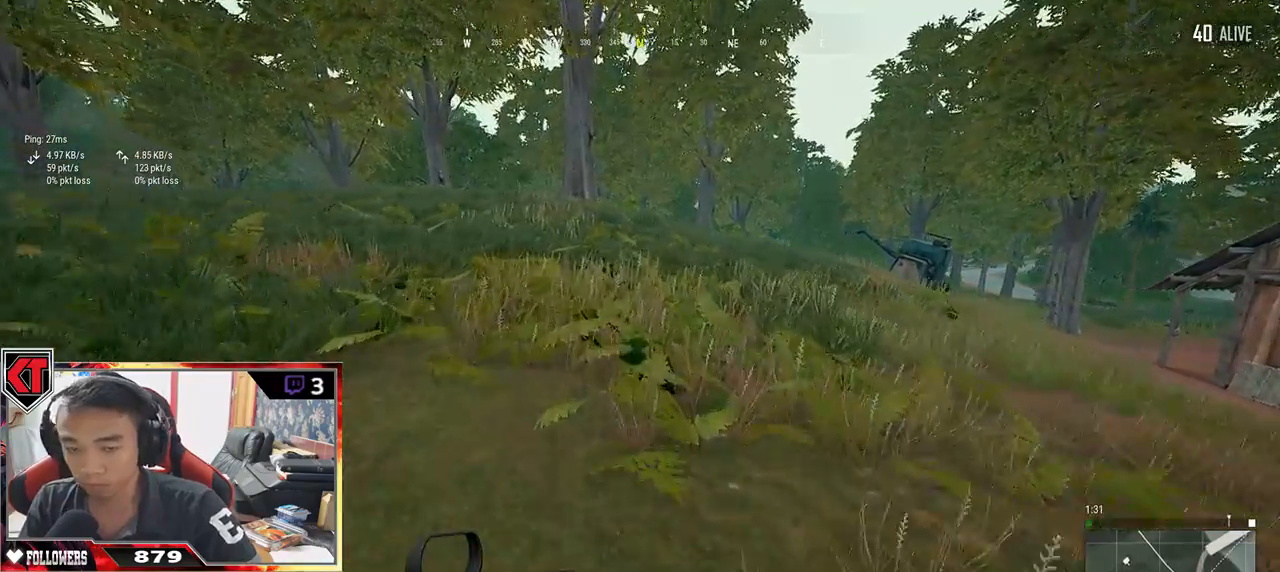
{"keys": ["shift", "w"], "mouse": [], "events": []}
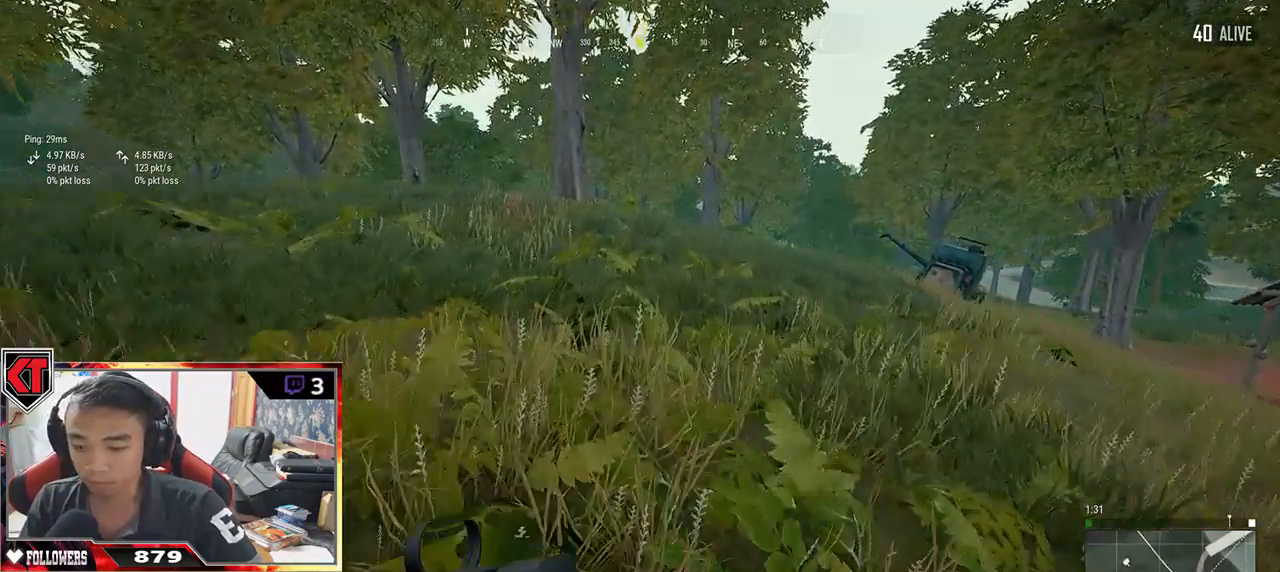
{"keys": ["shift", "w"], "mouse": [], "events": []}
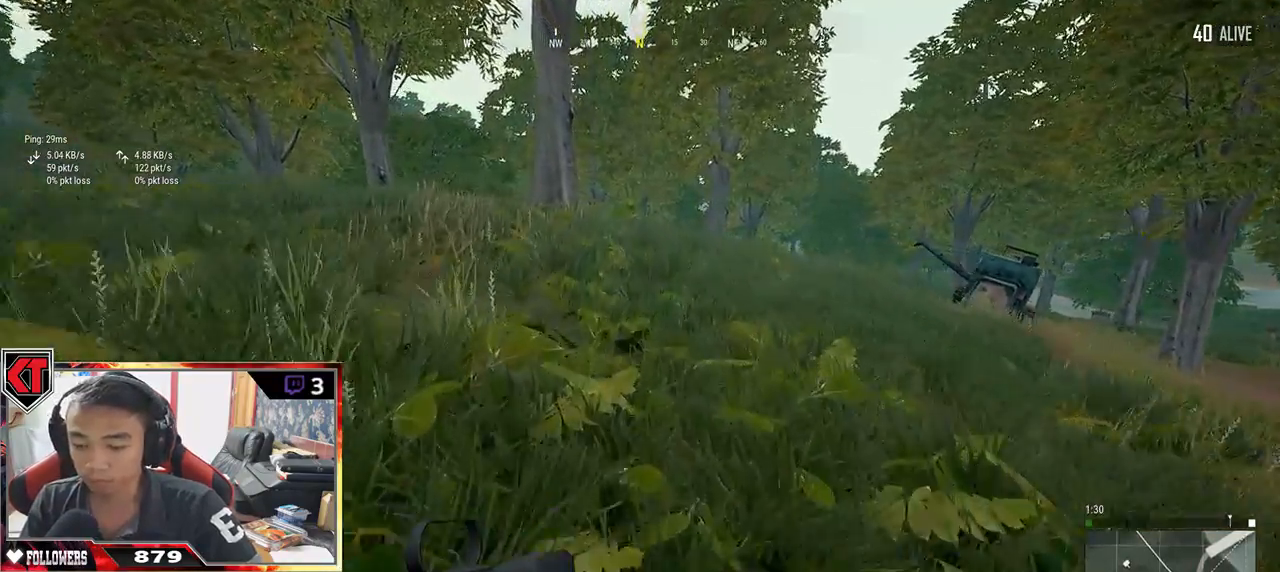
{"keys": ["shift", "w"], "mouse": [], "events": []}
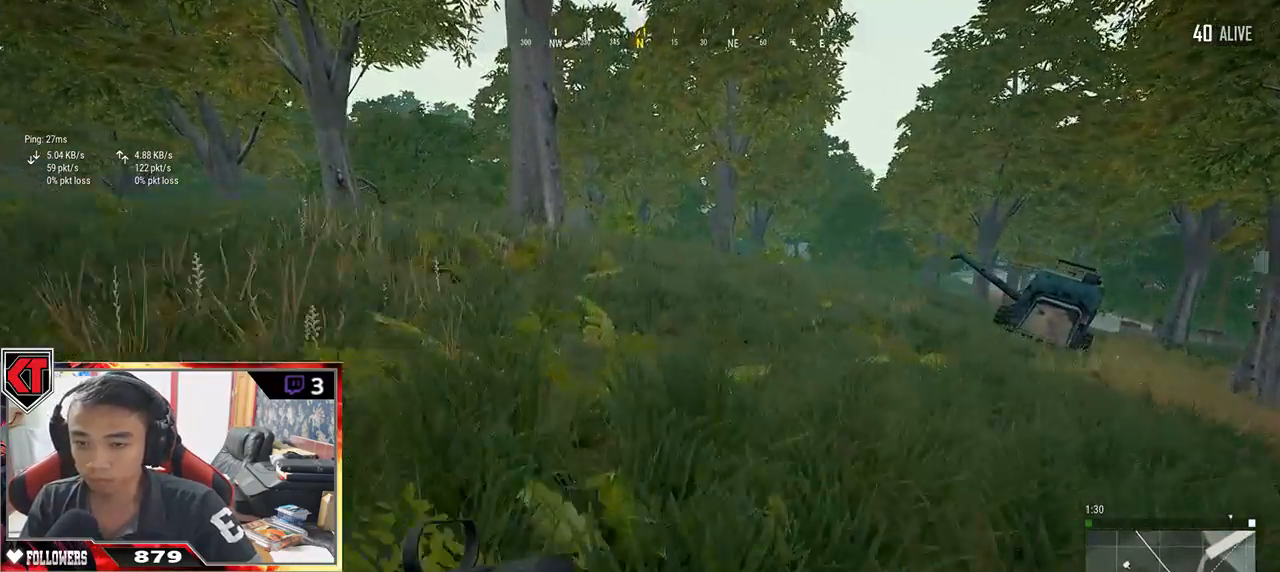
{"keys": ["shift", "w"], "mouse": [], "events": []}
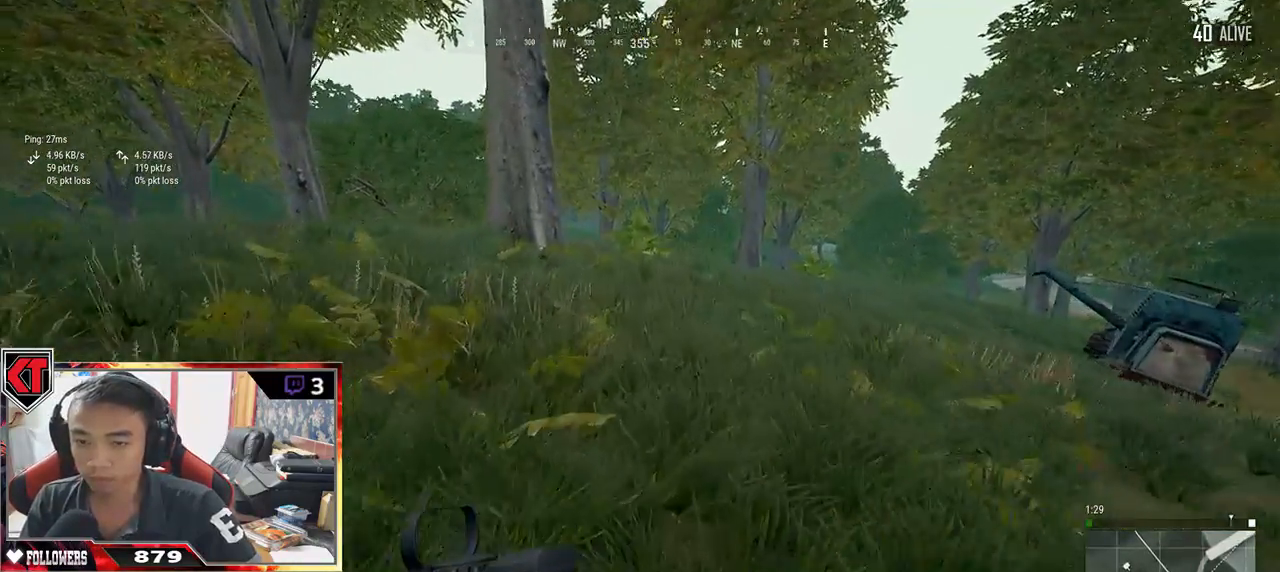
{"keys": ["shift", "w"], "mouse": [], "events": []}
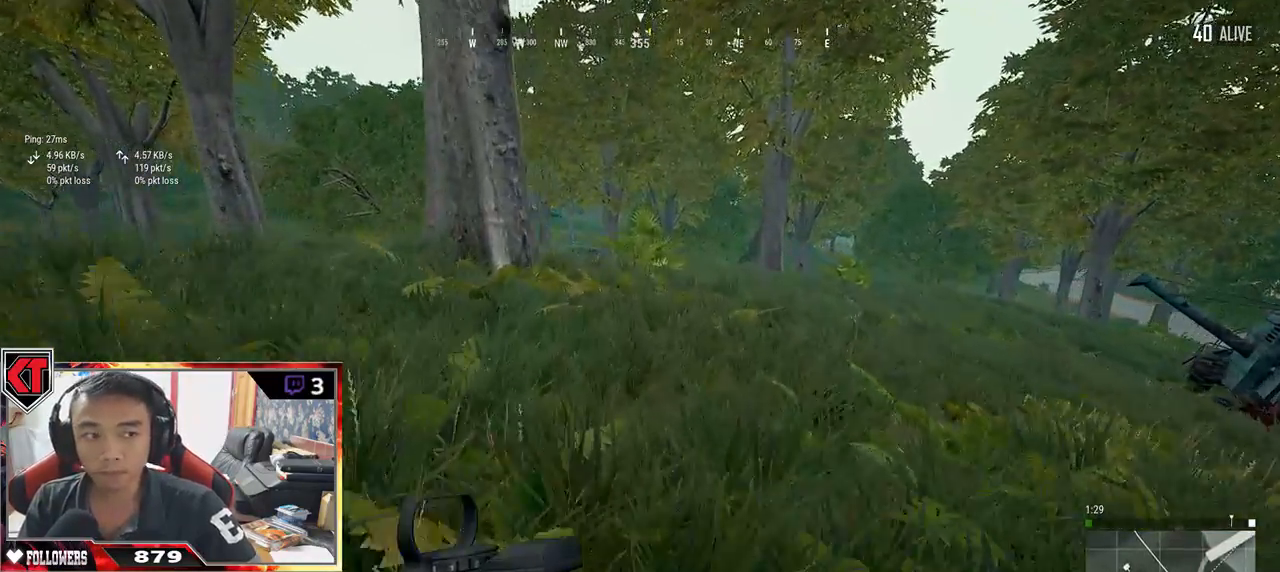
{"keys": ["shift", "space", "w"], "mouse": [], "events": [[483, "space", "down"]]}
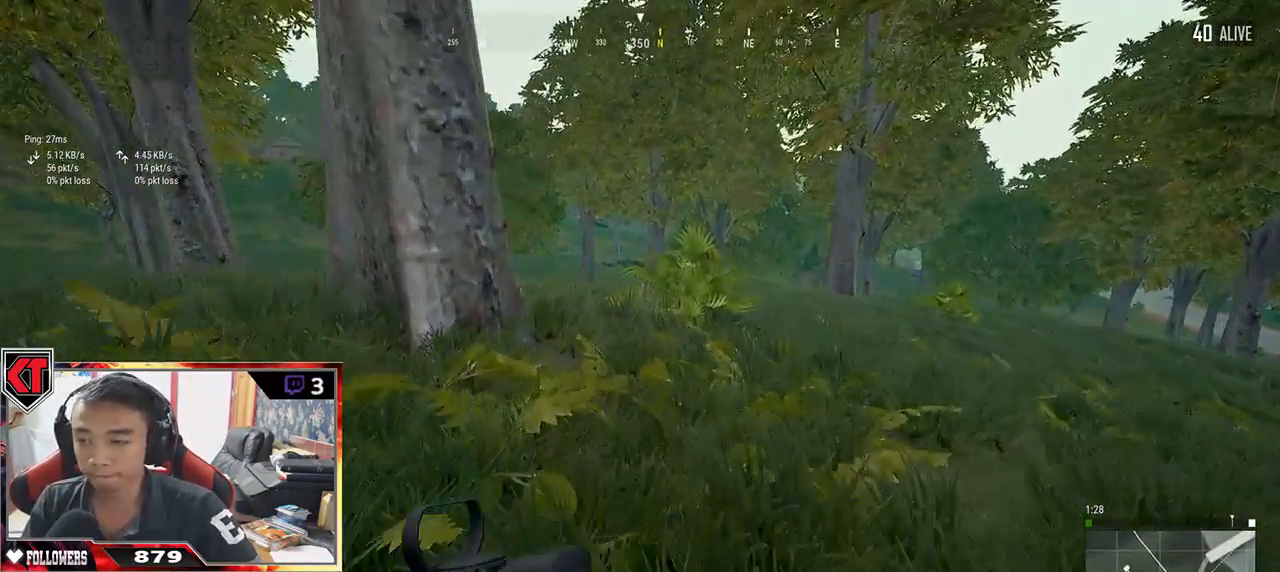
{"keys": ["w"], "mouse": [], "events": [[117, "shift", "up"], [150, "space", "up"], [317, "tab", "down"], [383, "tab", "up"]]}
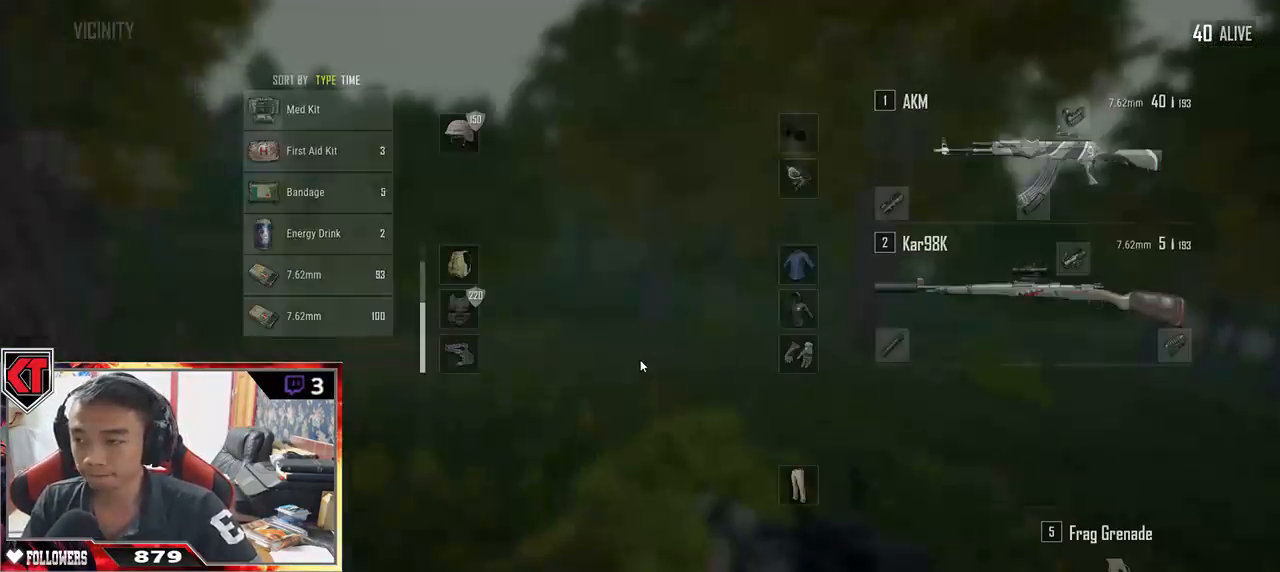
{"keys": ["shift", "w"], "mouse": [], "events": [[383, "shift", "down"]]}
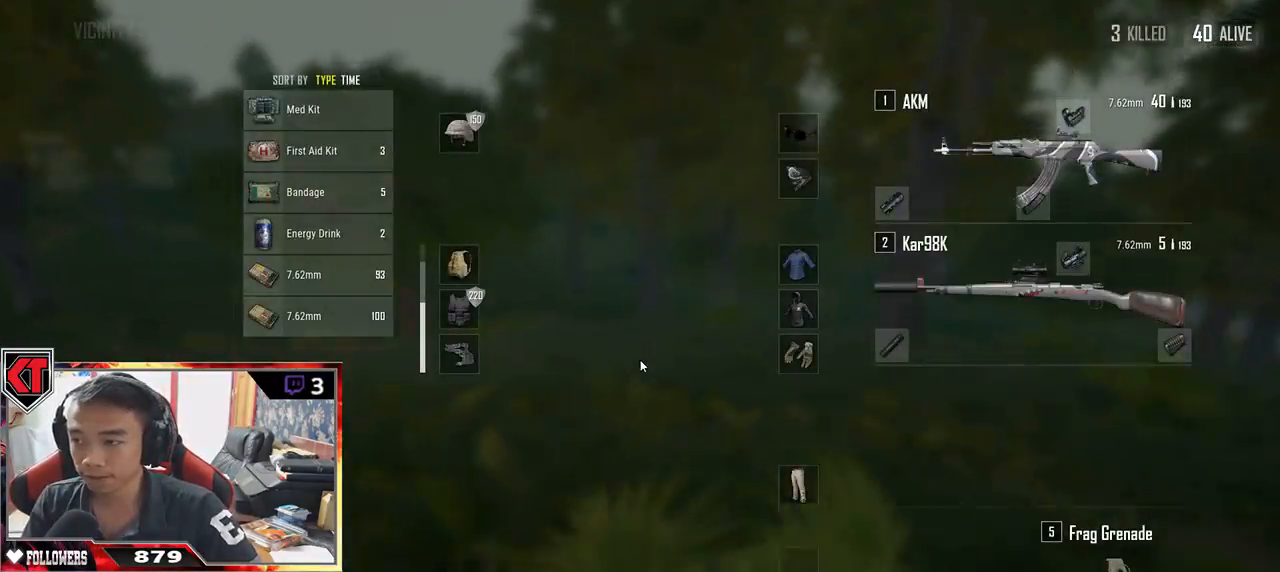
{"keys": ["shift", "w"], "mouse": [], "events": []}
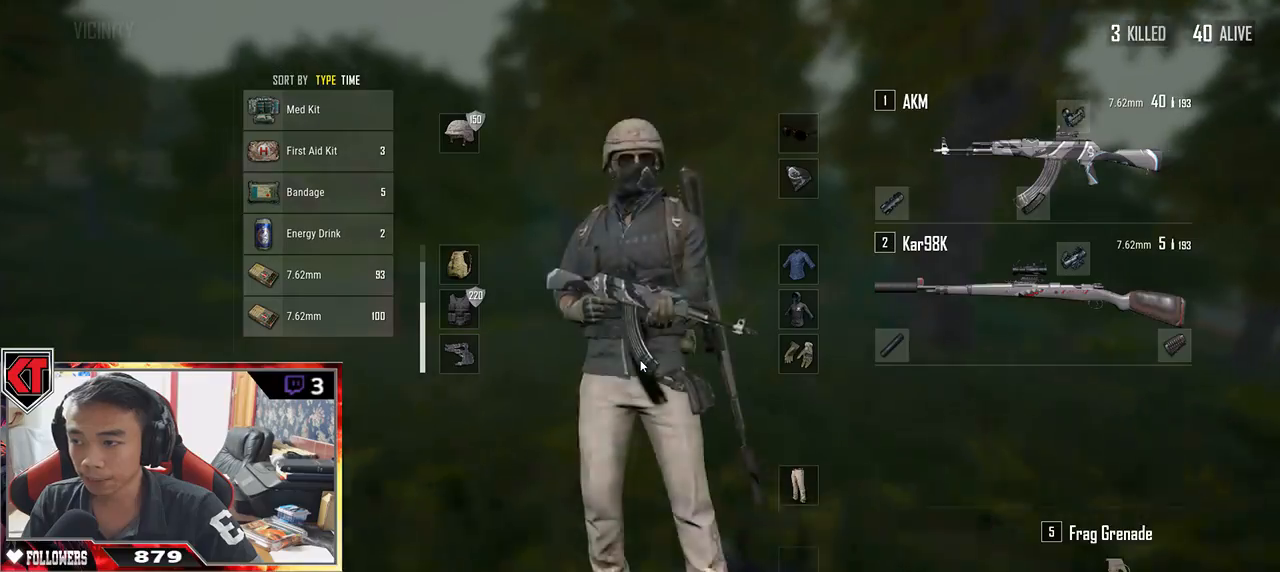
{"keys": ["space", "w"], "mouse": [], "events": [[417, "space", "down"], [450, "shift", "up"]]}
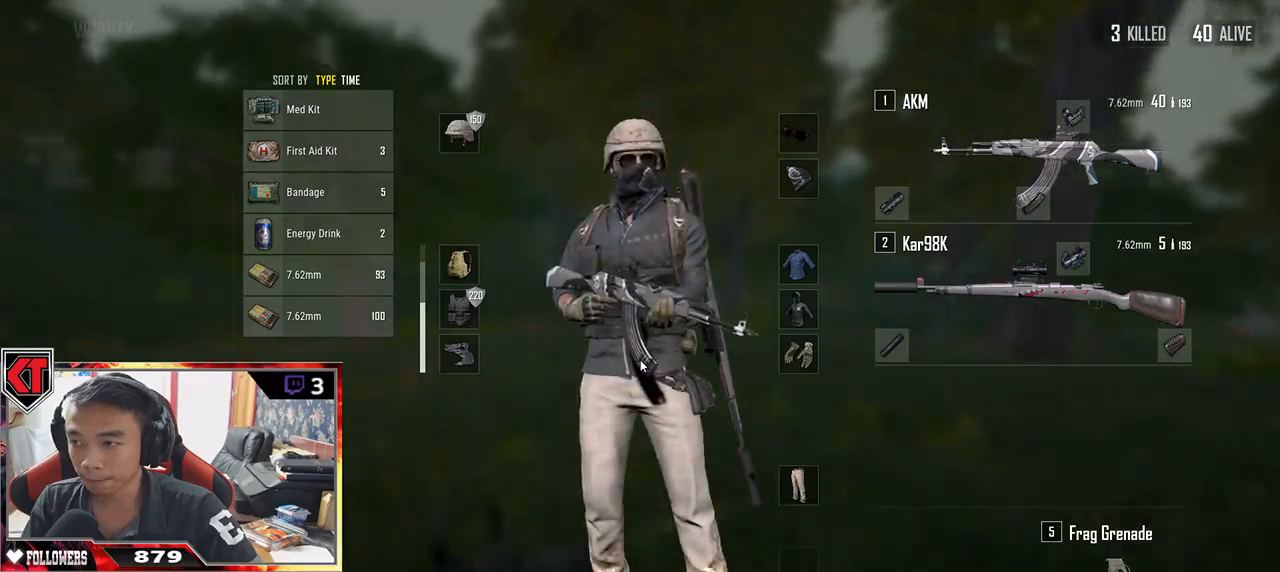
{"keys": ["w"], "mouse": [], "events": [[33, "space", "up"], [100, "tab", "down"], [250, "tab", "up"]]}
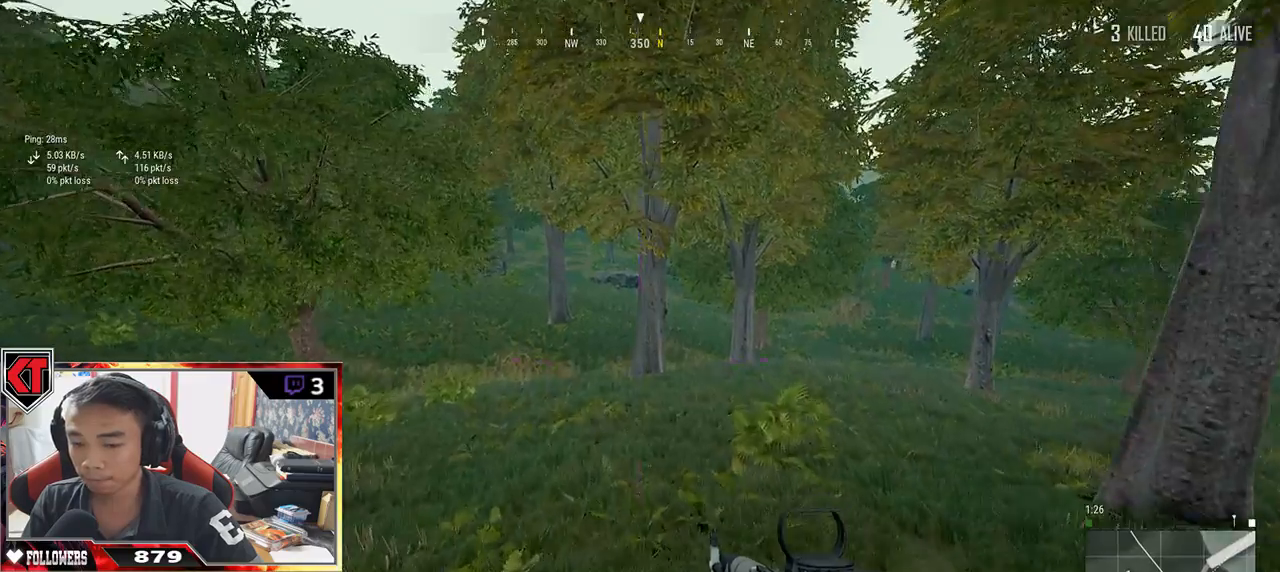
{"keys": ["shift", "w"], "mouse": [], "events": [[417, "shift", "down"]]}
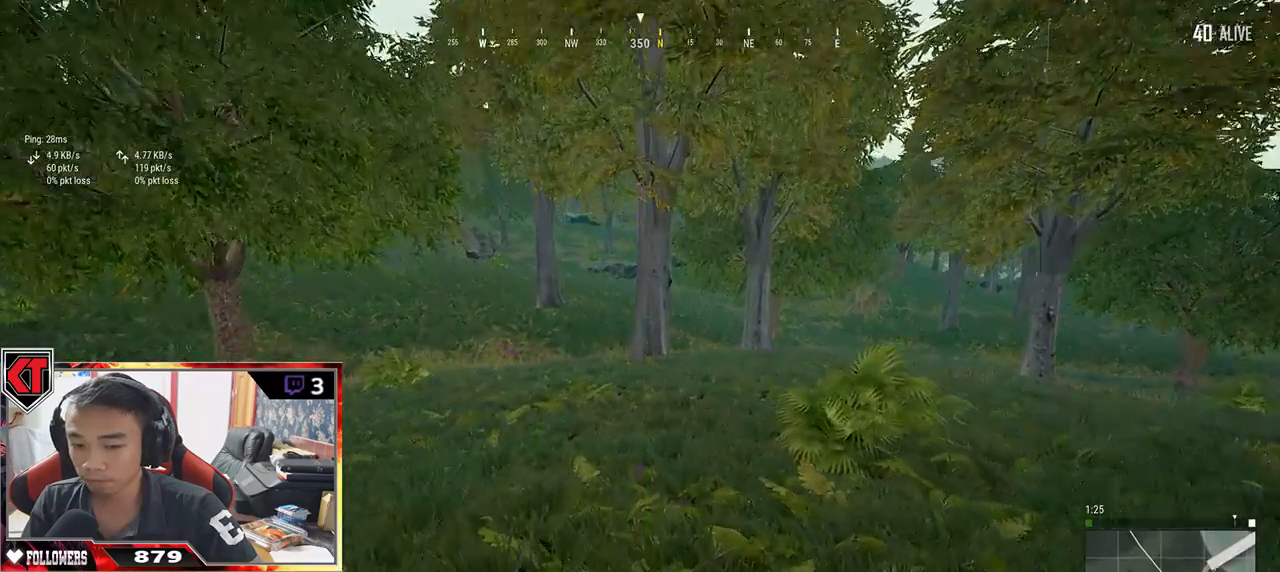
{"keys": ["shift", "w"], "mouse": [], "events": []}
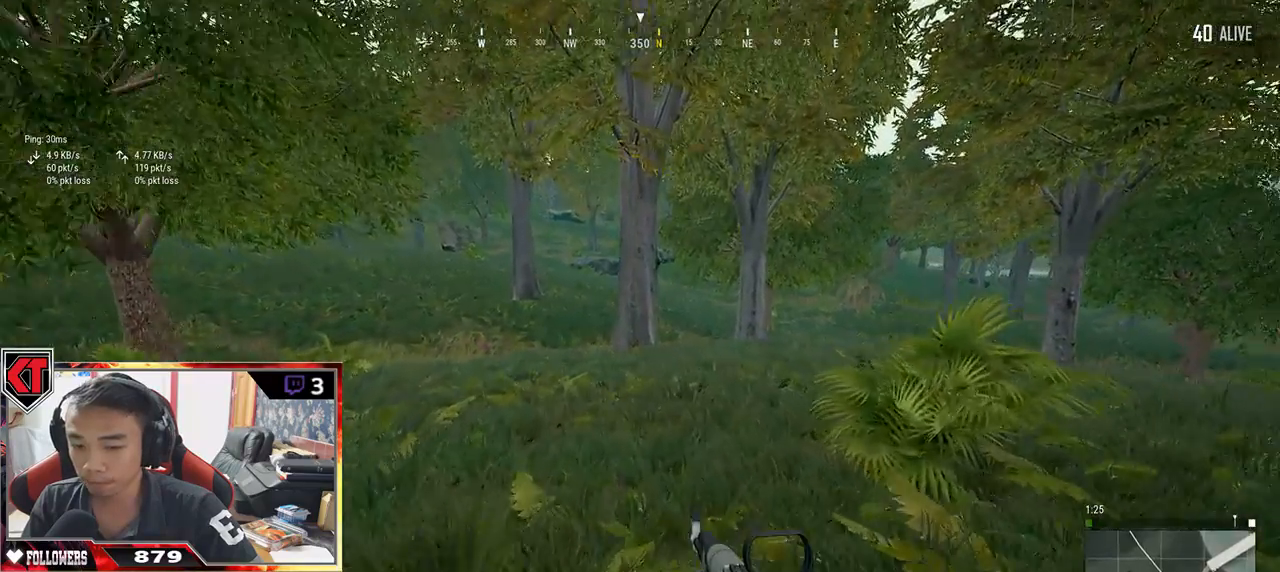
{"keys": ["shift", "w"], "mouse": [], "events": []}
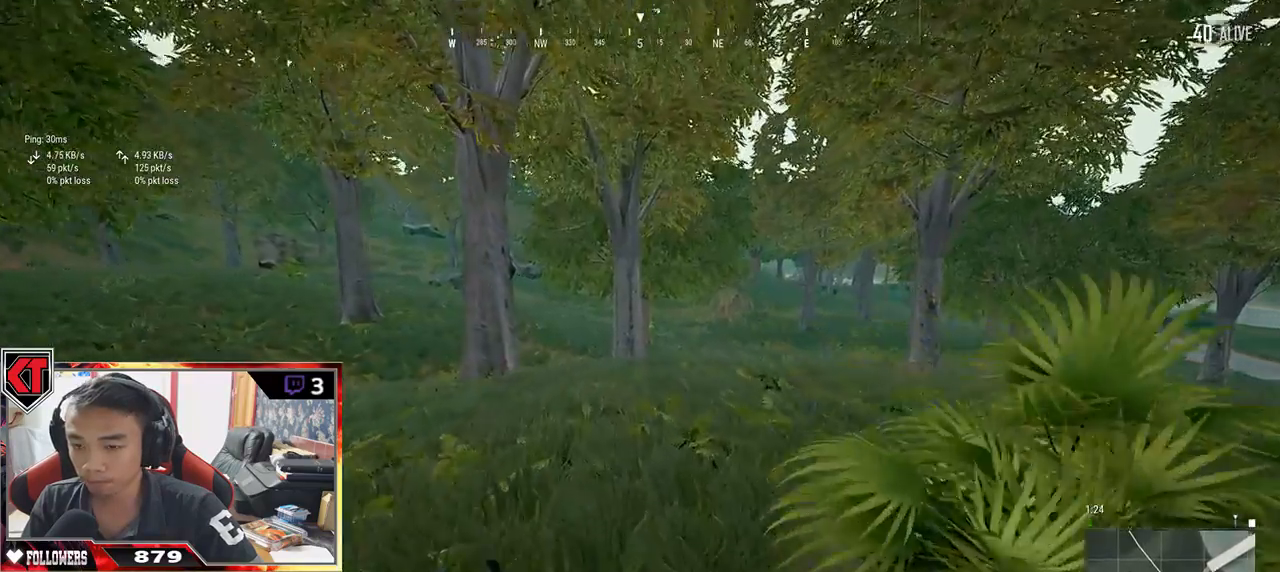
{"keys": ["shift", "w"], "mouse": [], "events": []}